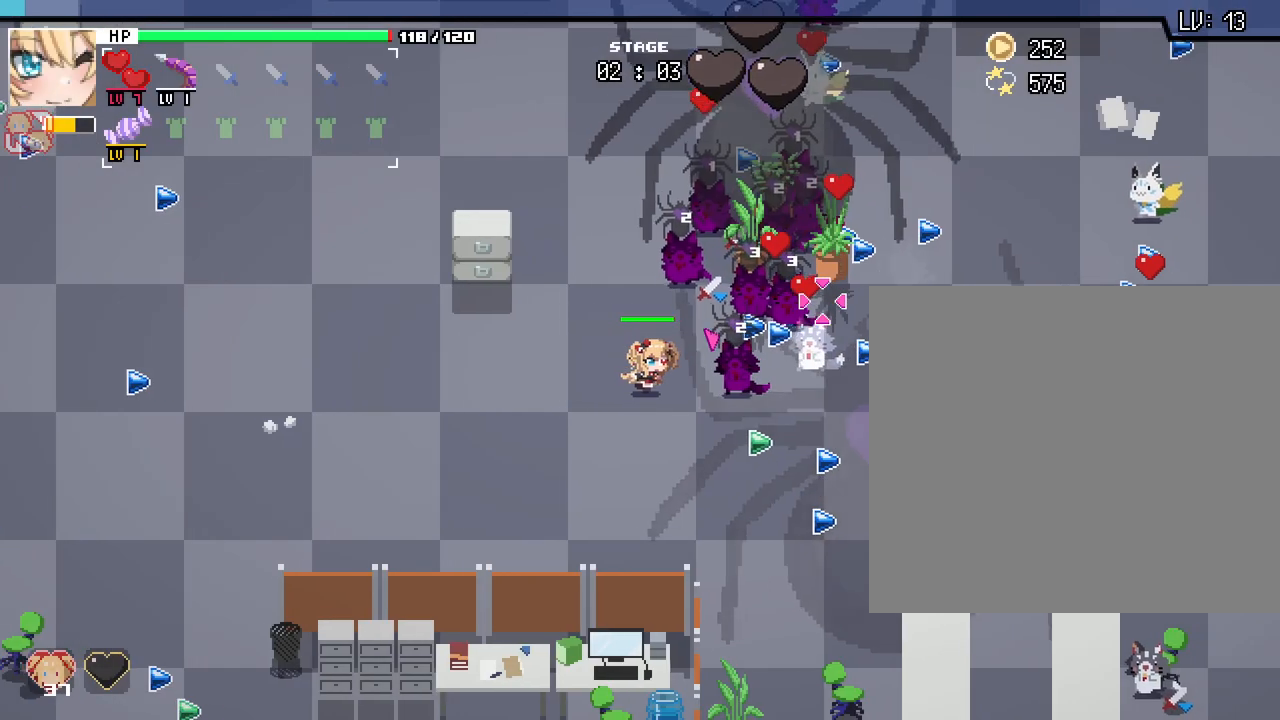
Gameplay with keyboard and mouse; each line is a JSON object with the keys and mouse buttons held at the frame after it. "events" lists presses ("down") and releases ("up") of ".", "/", "0", "1", "2", "3", "4", "5", "6", "7", "8", "9", "a", "alt_l", "alt_r", "b", "backslash", "backspace", "c", "caps_lock", "comma", "ctrl_l", "ctrl_r", "d", "e", "equals", "escape", "f", "f1", "f10", "f11", "f12", "f2", "f3", "f4", "f5", "f6", "f7", "f8", "f9", "g", "h", "i", "j", "k", "l", "lbracket", "m", "minus", "n", "o", "p", "q", "quote", "r", "rbracket", "return", "s", "shift_l", "shift_r", "space", "super", "t", "tab", "tilde", "u", "v", "w", "x", "y", "z", "mouse_left", "mouse_wheel", "mouse_right", "mouse_mb4" and "mouse_mb5" between this image and that frame as [ms after this image, input, new state], when the widget could be followed in between. "mouse_left", "mouse_wheel", "mouse_right", "mouse_mb4", "mouse_mb5" = the "left", "wheel", "right", "mb4", "mb5" buttons of the "mouse" list. No other keys are recorded. "wheel" means that the mouse wheel is clicked or scrolled. Not read: mouse_move semicolon.
{"keys": ["a"], "mouse": [], "events": [[33, "d", "up"], [50, "a", "down"], [100, "s", "up"], [250, "w", "down"], [417, "w", "up"]]}
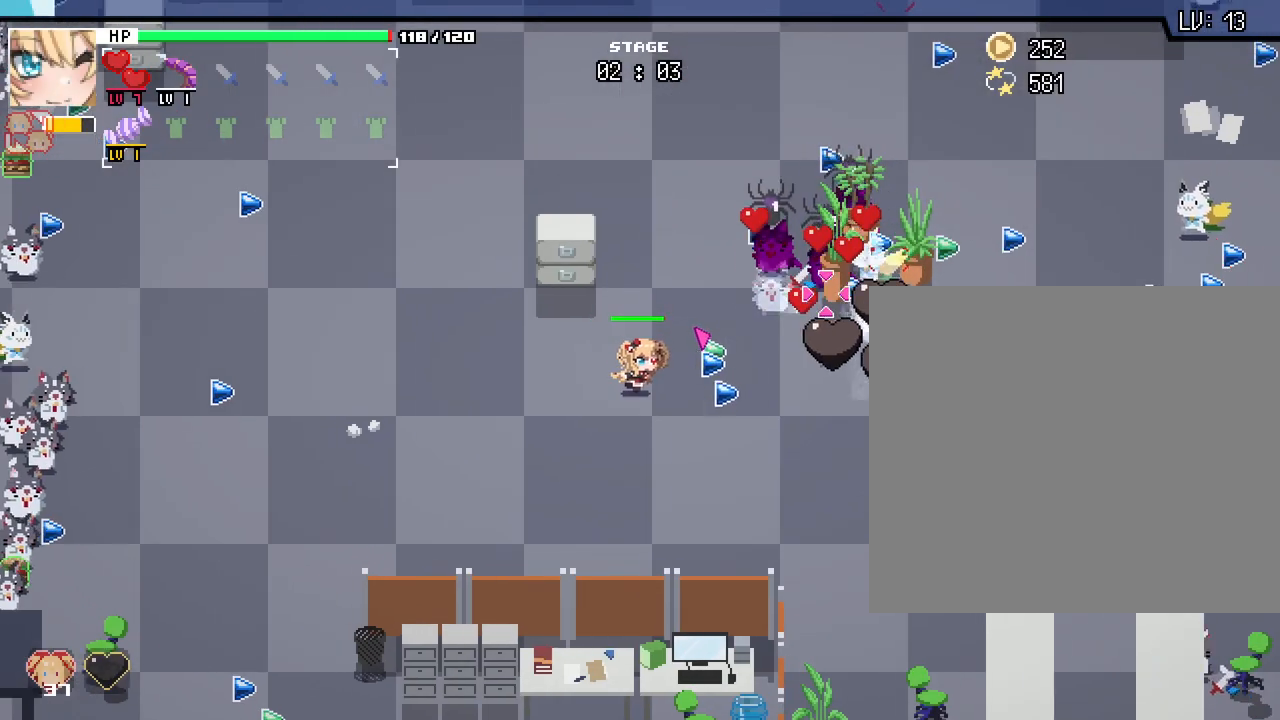
{"keys": ["d", "w"], "mouse": [], "events": [[100, "s", "down"], [200, "d", "down"], [217, "a", "up"], [250, "s", "up"], [400, "w", "down"]]}
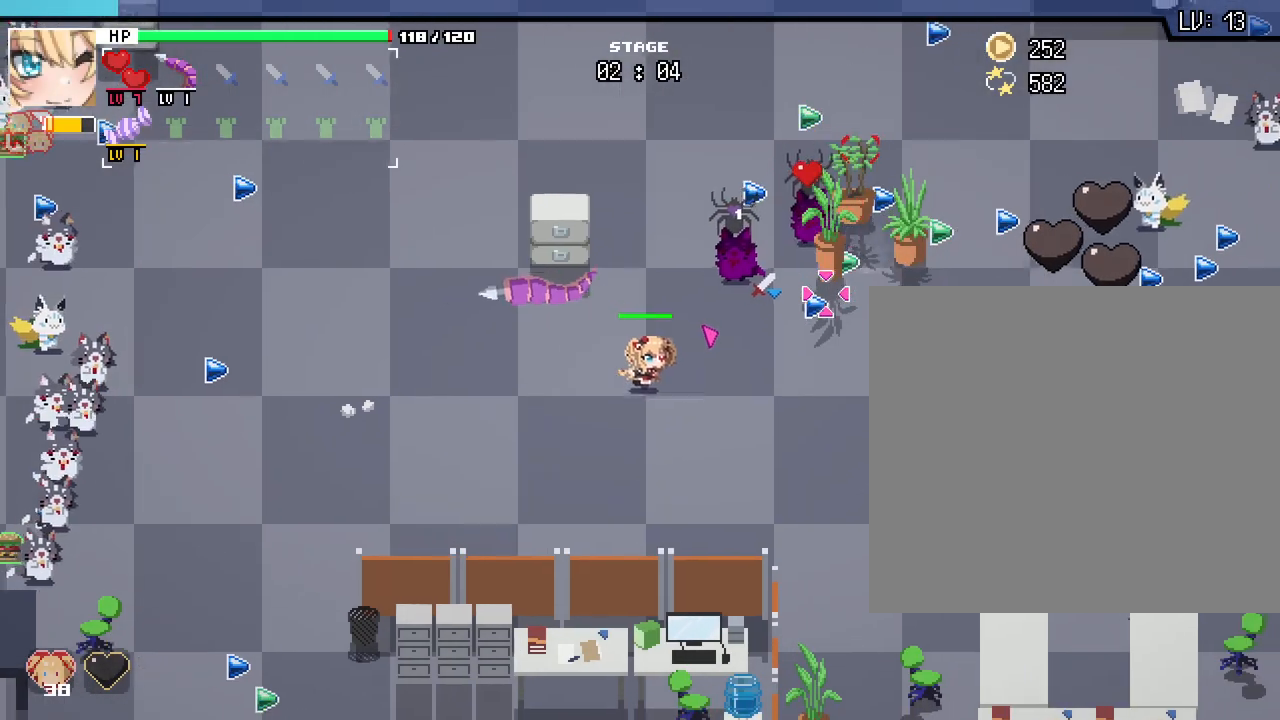
{"keys": ["a"], "mouse": [], "events": [[17, "d", "up"], [333, "w", "up"], [383, "a", "down"]]}
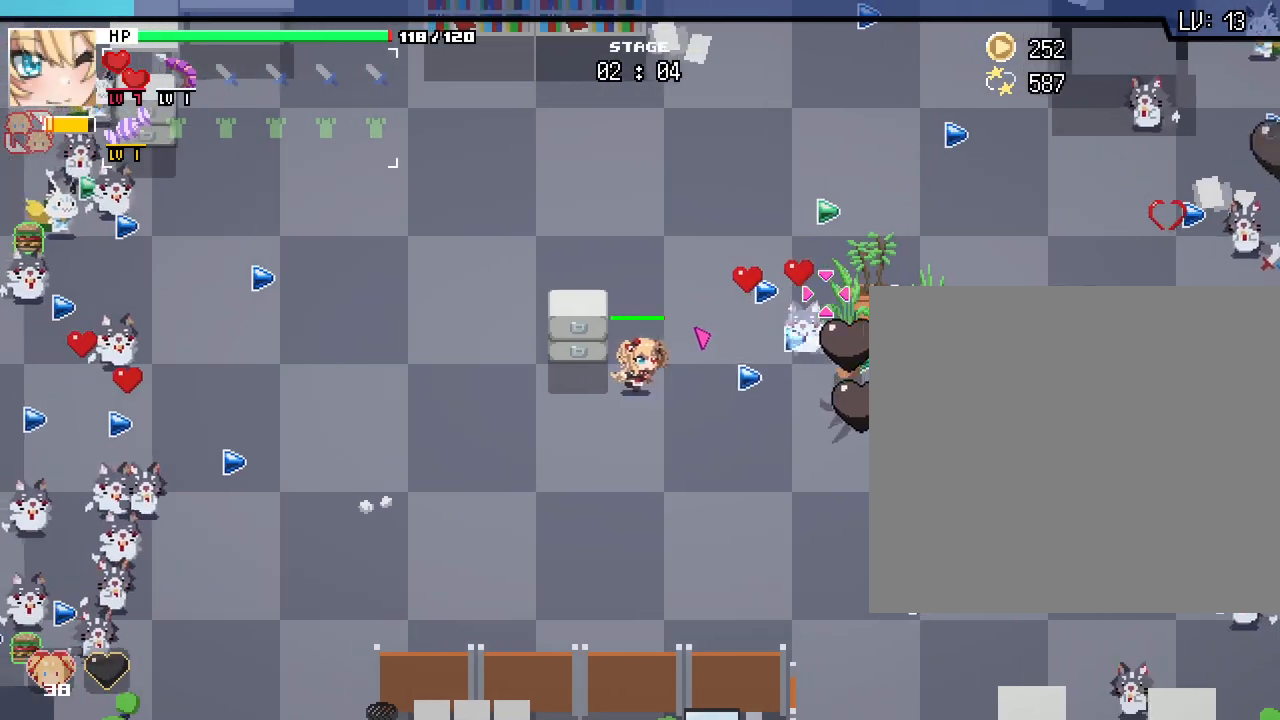
{"keys": ["d", "w"], "mouse": [], "events": [[67, "a", "up"], [83, "s", "down"], [133, "d", "down"], [233, "s", "up"], [433, "w", "down"]]}
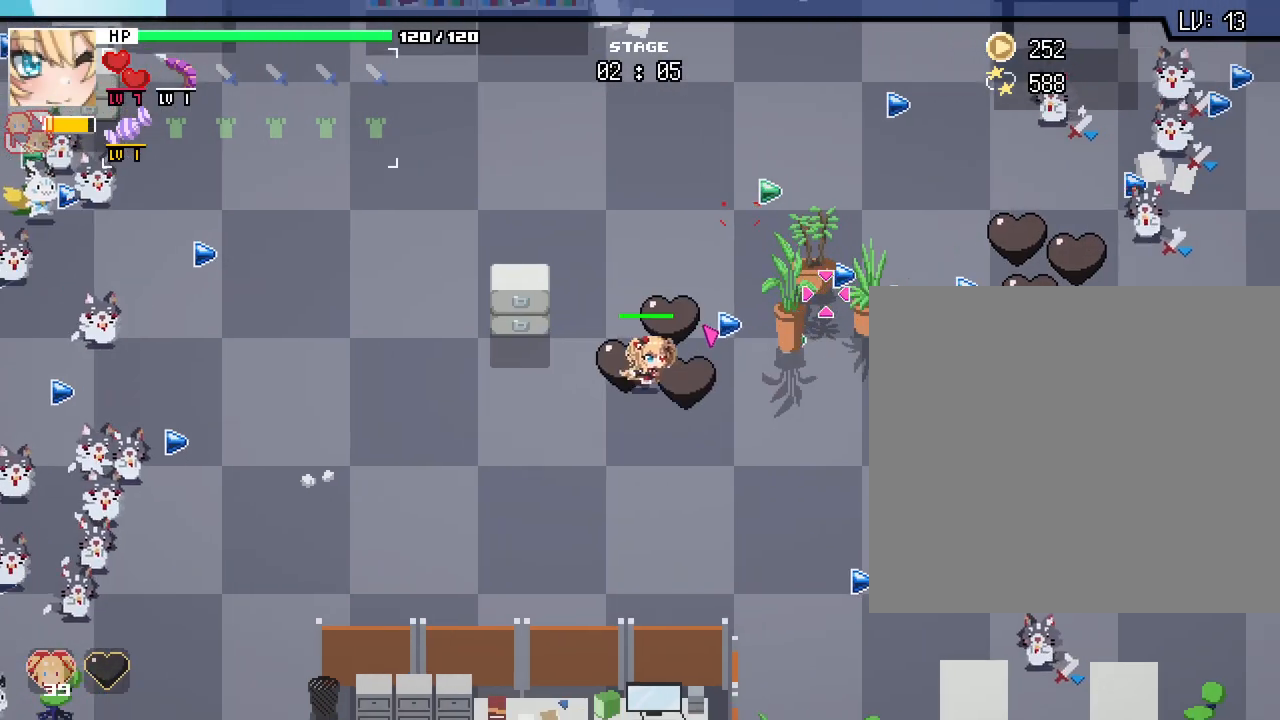
{"keys": ["d", "s"], "mouse": []}
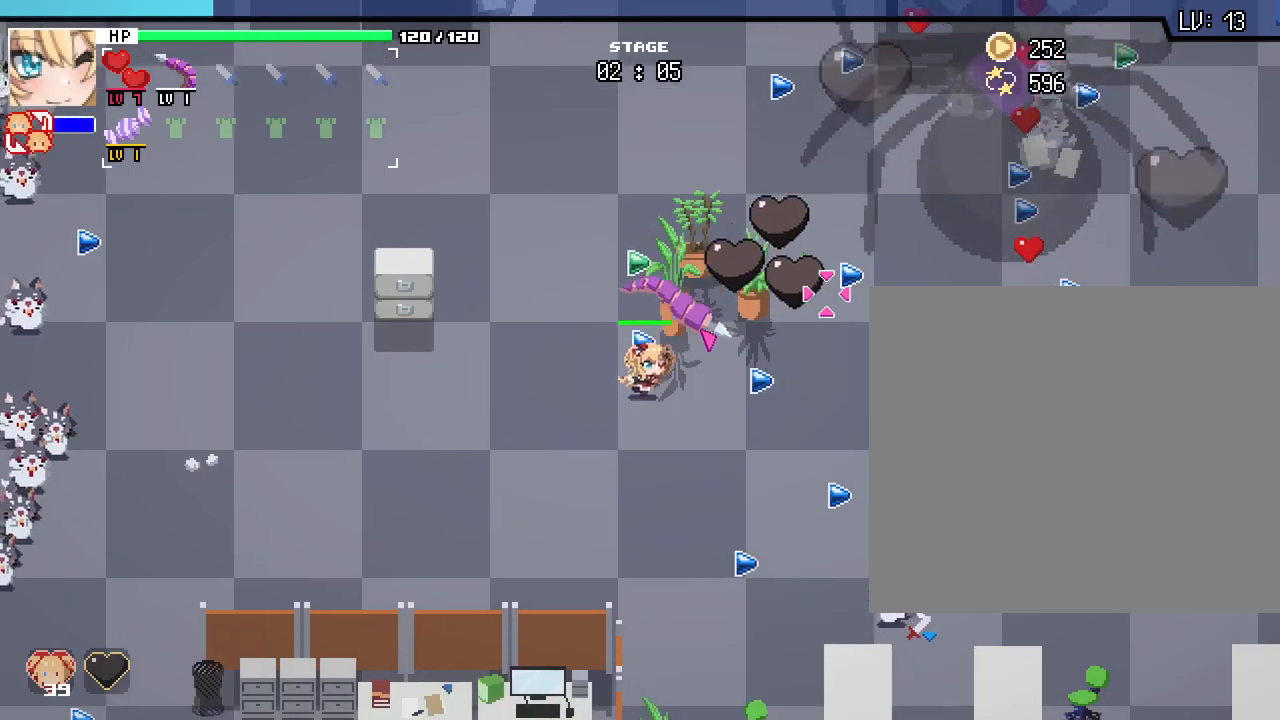
{"keys": ["d", "s"], "mouse": [], "events": [[350, "mouse_right", "down"], [383, "mouse_right", "up"]]}
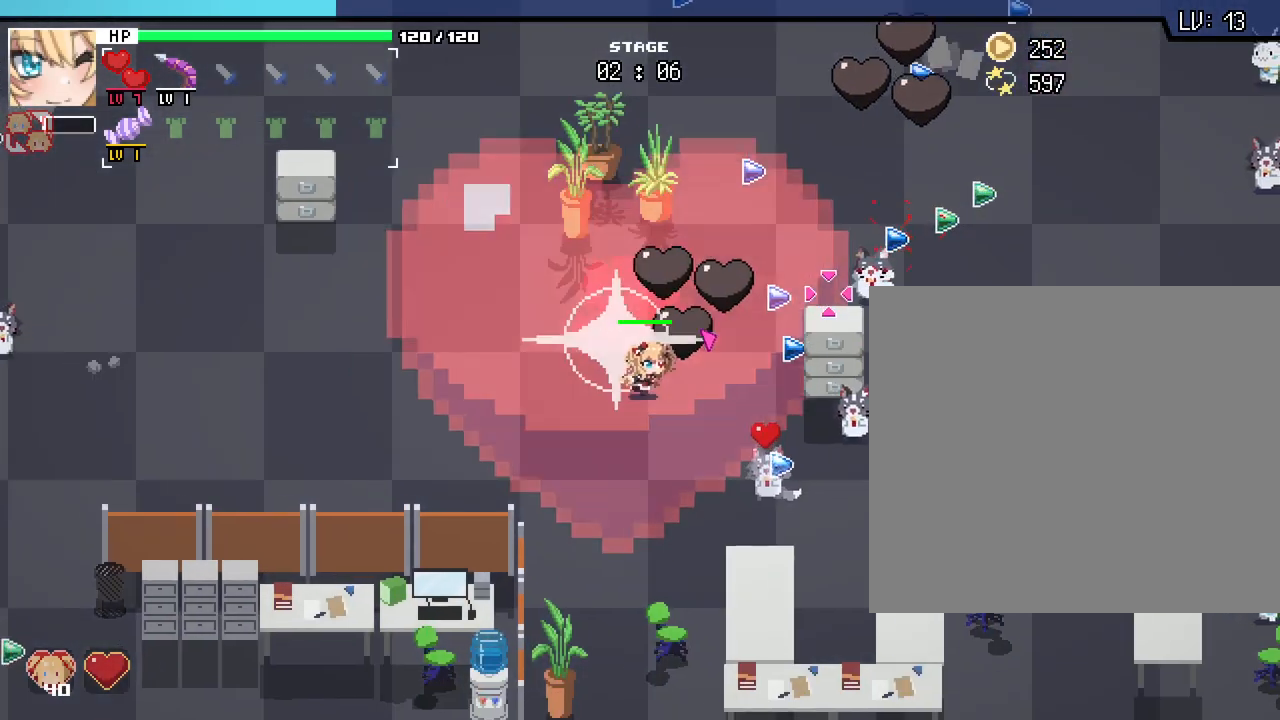
{"keys": ["d", "w"], "mouse": [], "events": [[17, "s", "up"], [217, "w", "down"], [267, "d", "up"], [383, "d", "down"]]}
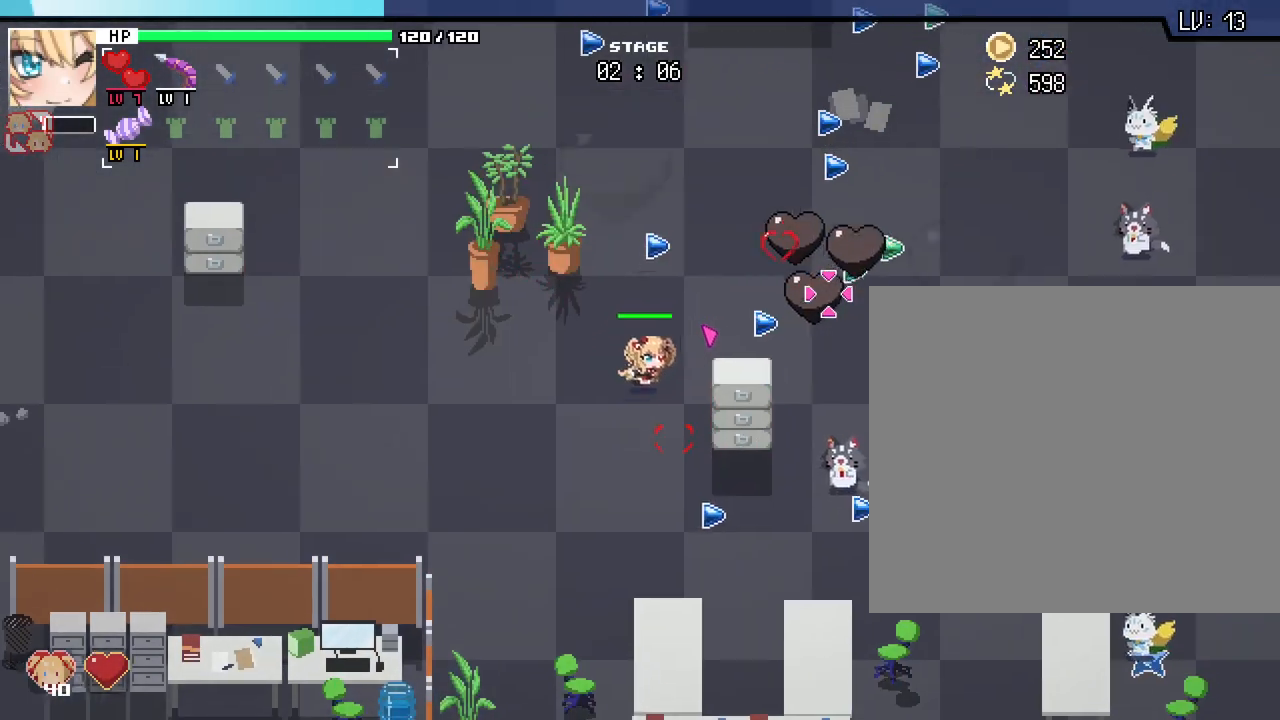
{"keys": ["d", "w"], "mouse": [], "events": []}
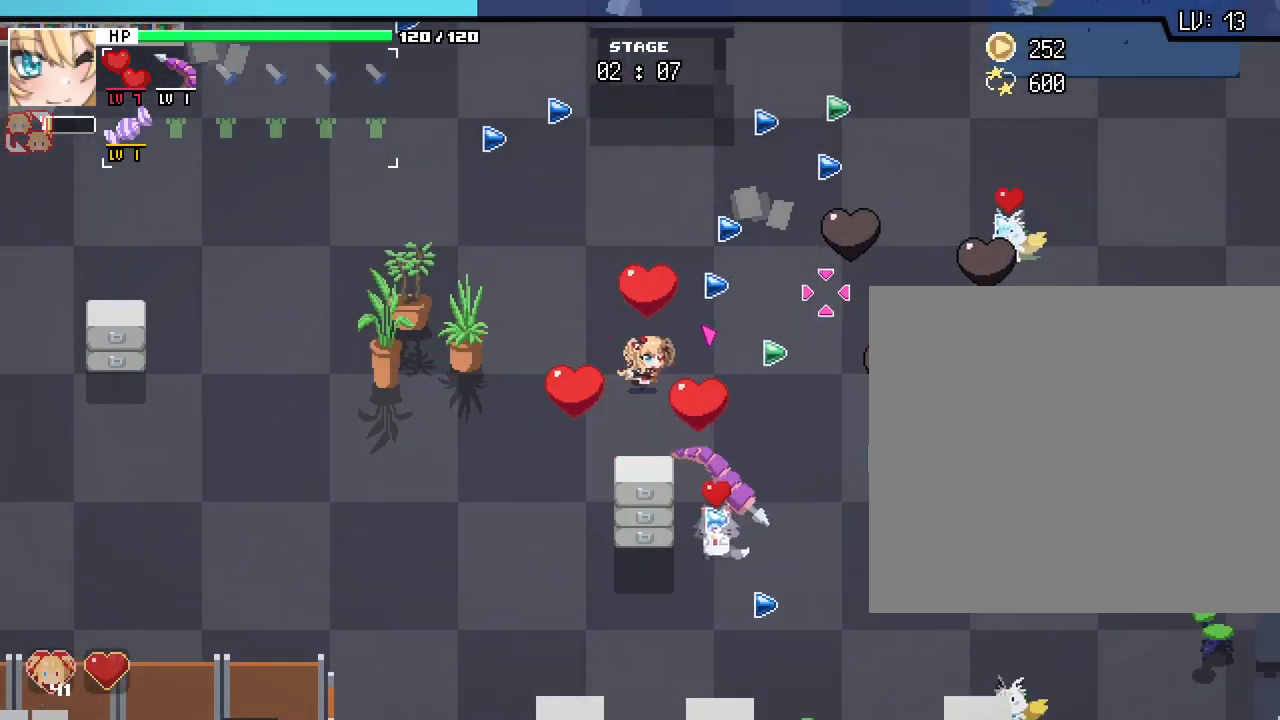
{"keys": ["w"], "mouse": [], "events": [[467, "d", "up"]]}
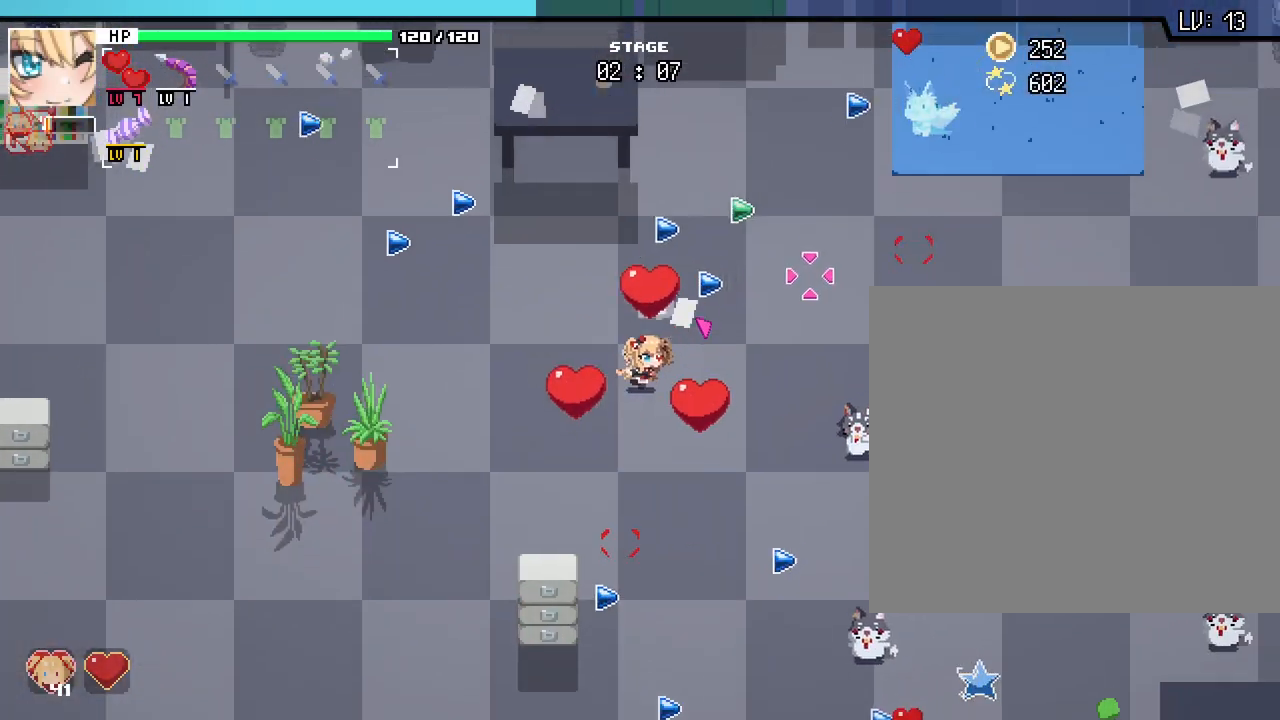
{"keys": ["a"], "mouse": [], "events": [[267, "a", "down"], [417, "w", "up"]]}
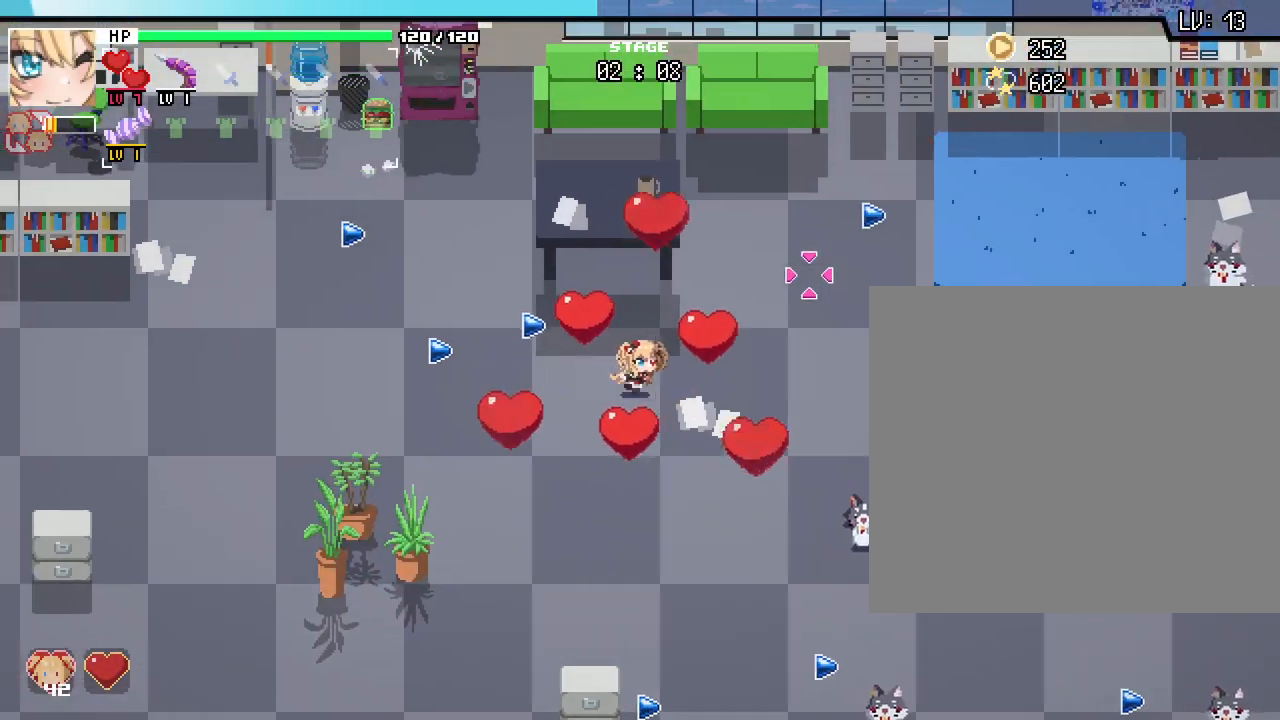
{"keys": ["a", "w"], "mouse": [], "events": [[433, "w", "down"]]}
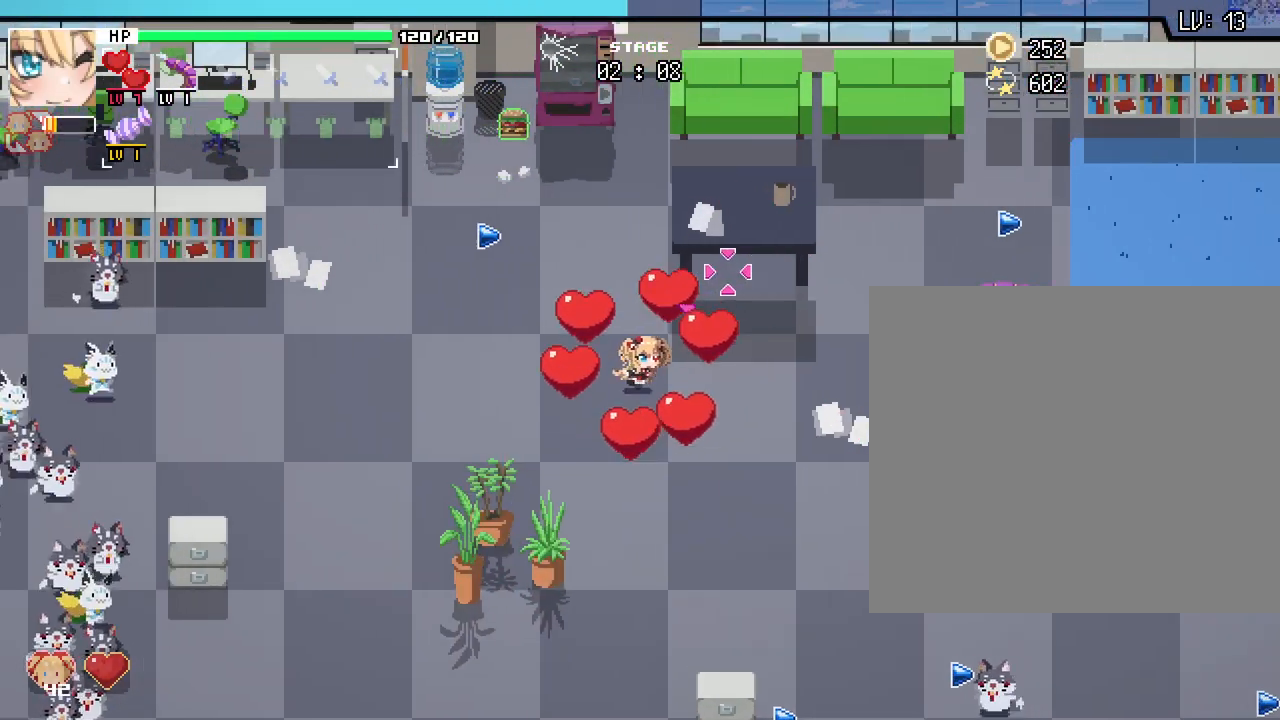
{"keys": ["a", "w"], "mouse": [], "events": []}
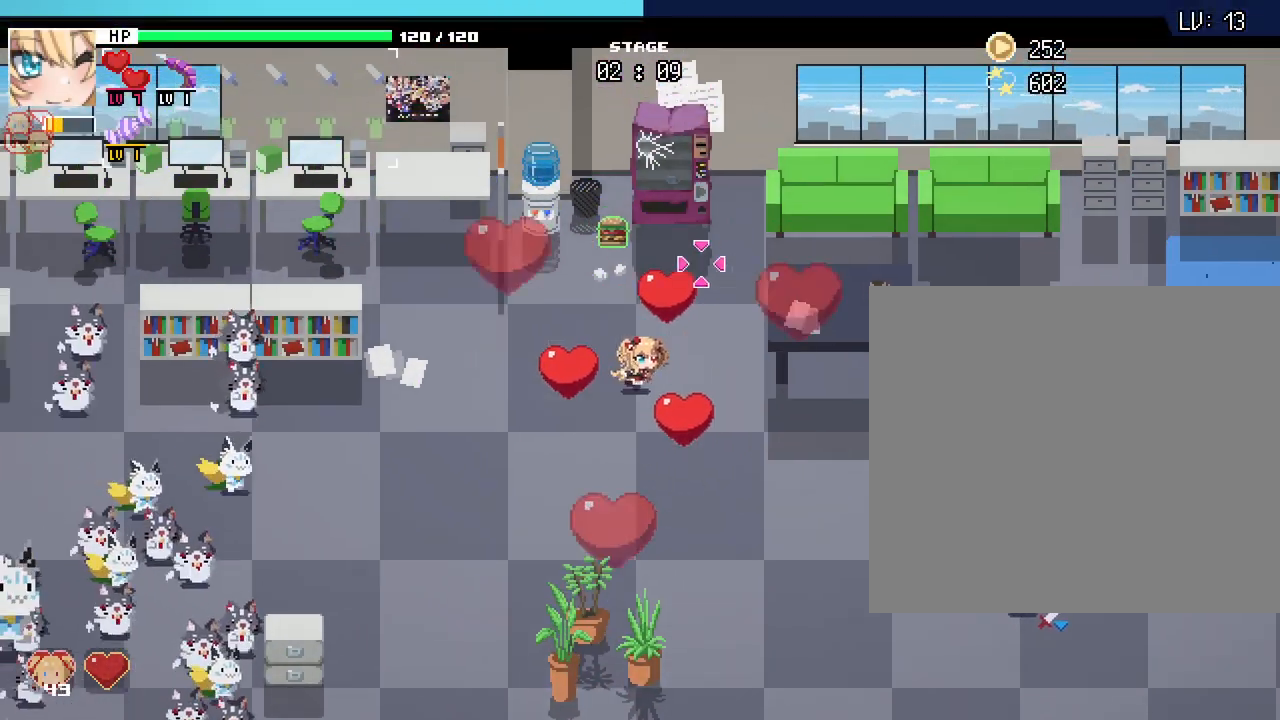
{"keys": ["a", "s"], "mouse": [], "events": [[17, "w", "up"], [417, "s", "down"]]}
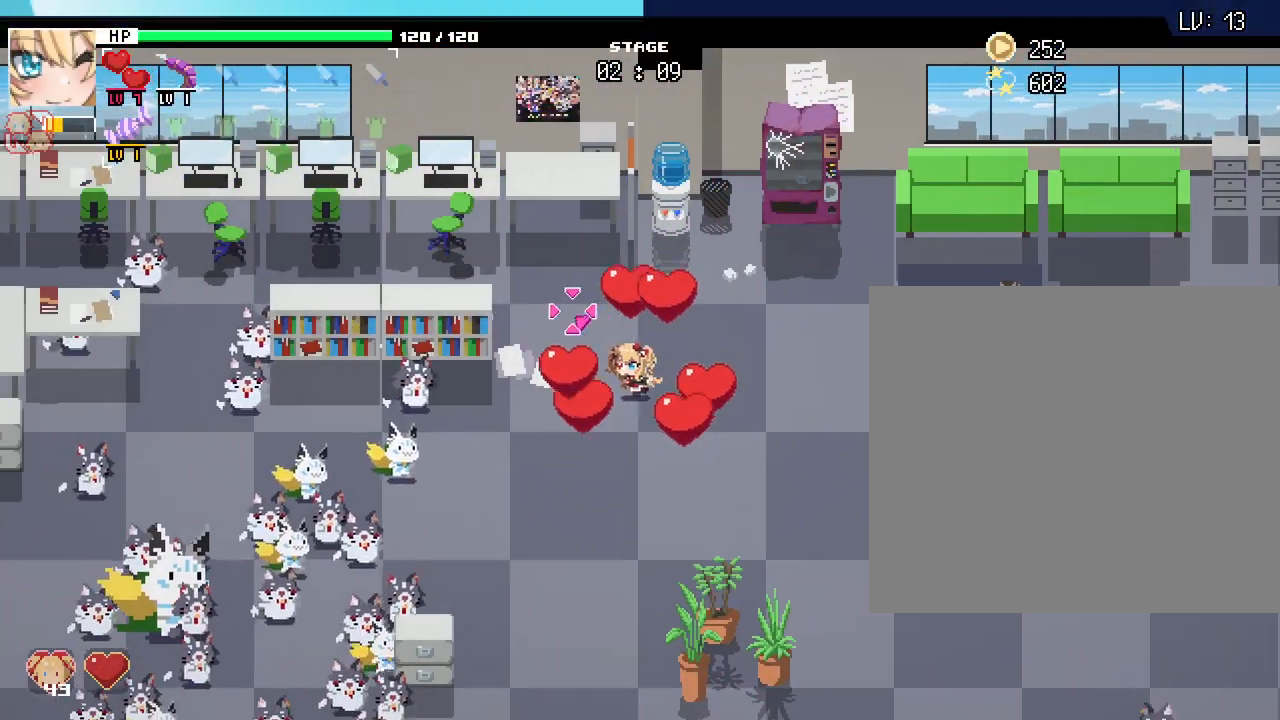
{"keys": ["s"], "mouse": [], "events": [[433, "a", "up"]]}
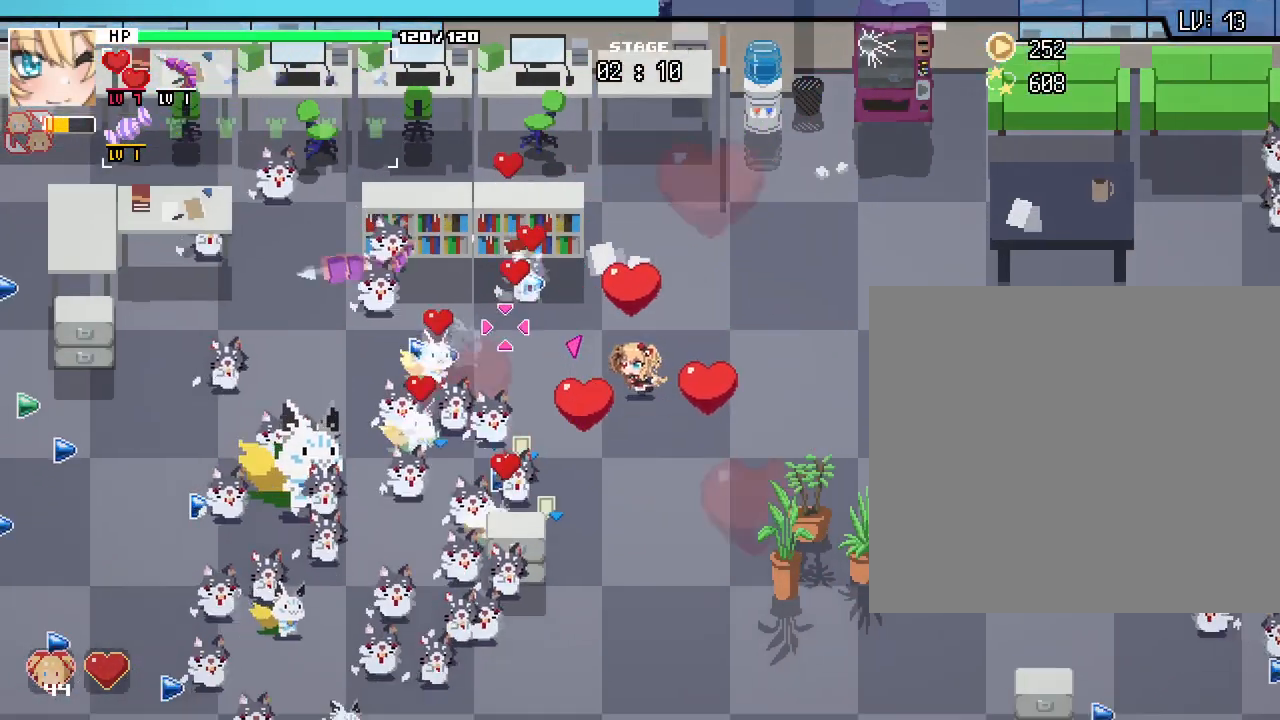
{"keys": ["d"], "mouse": [], "events": [[200, "a", "down"], [350, "a", "up"], [433, "s", "up"], [467, "d", "down"]]}
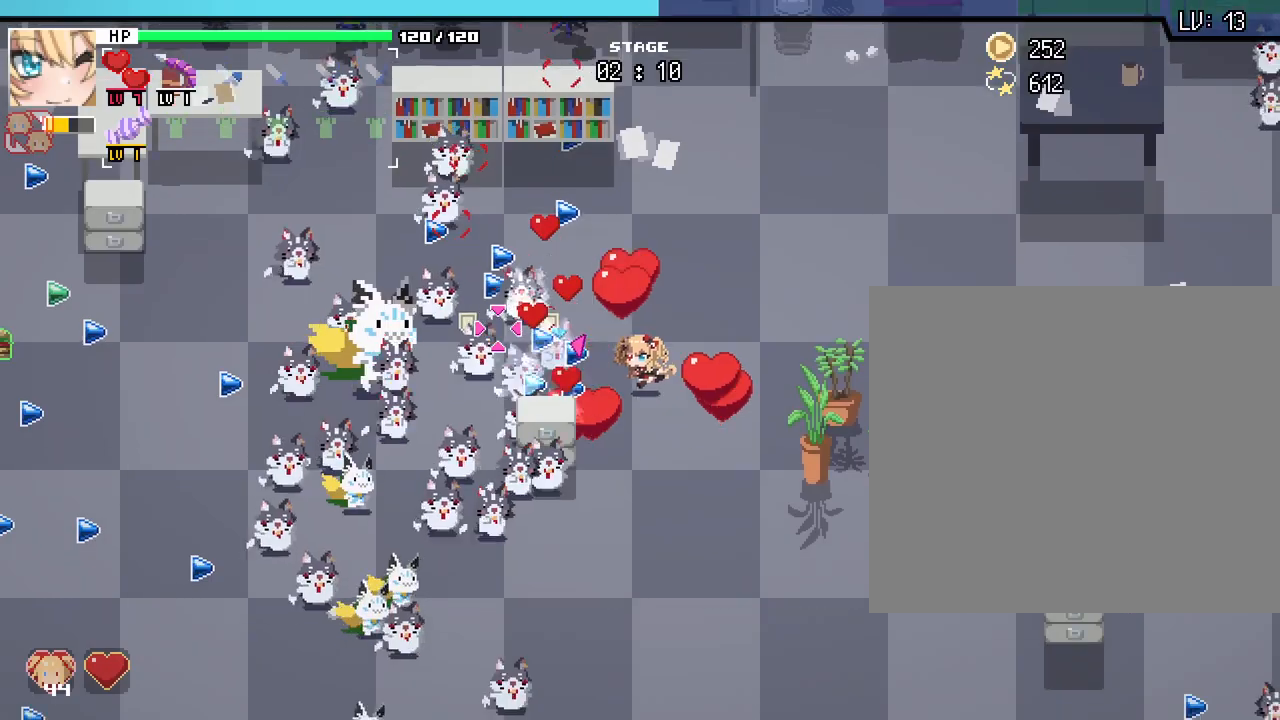
{"keys": ["s"], "mouse": [], "events": [[133, "d", "up"], [150, "w", "down"], [267, "a", "down"], [317, "w", "up"], [450, "s", "down"], [467, "a", "up"]]}
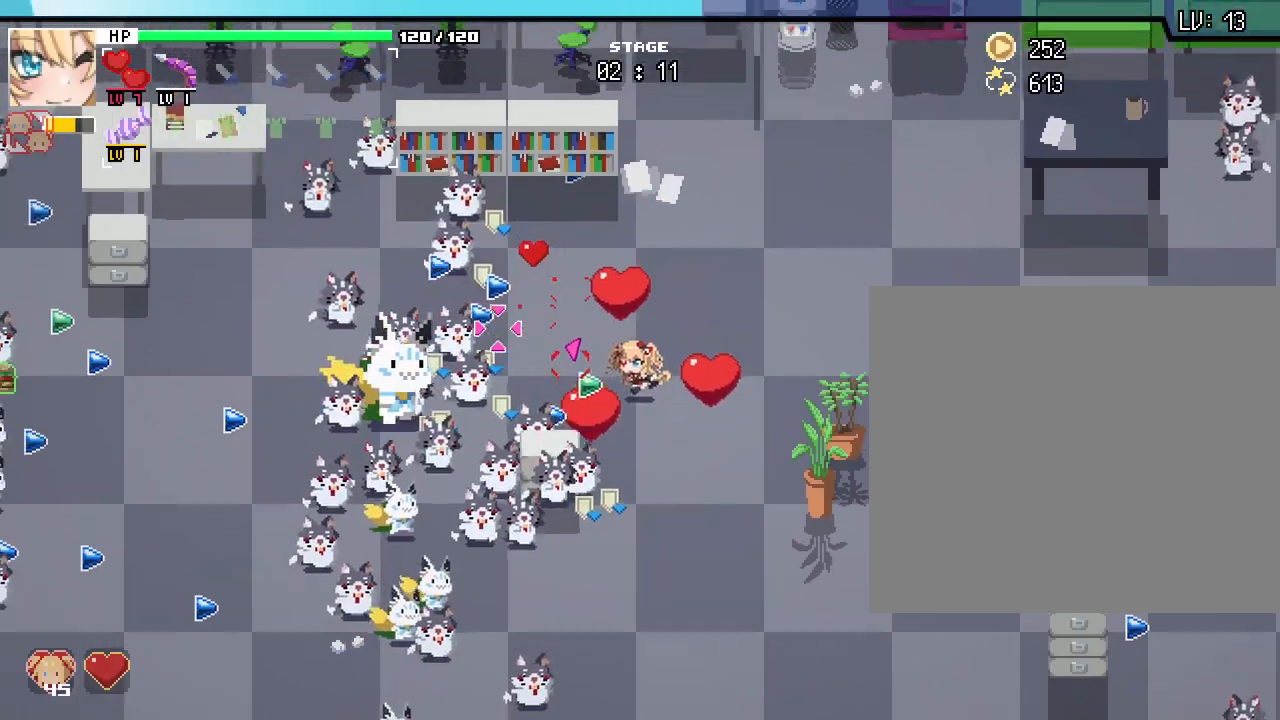
{"keys": ["a", "w"], "mouse": [], "events": [[117, "d", "down"], [217, "s", "up"], [333, "w", "down"], [367, "d", "up"], [500, "a", "down"]]}
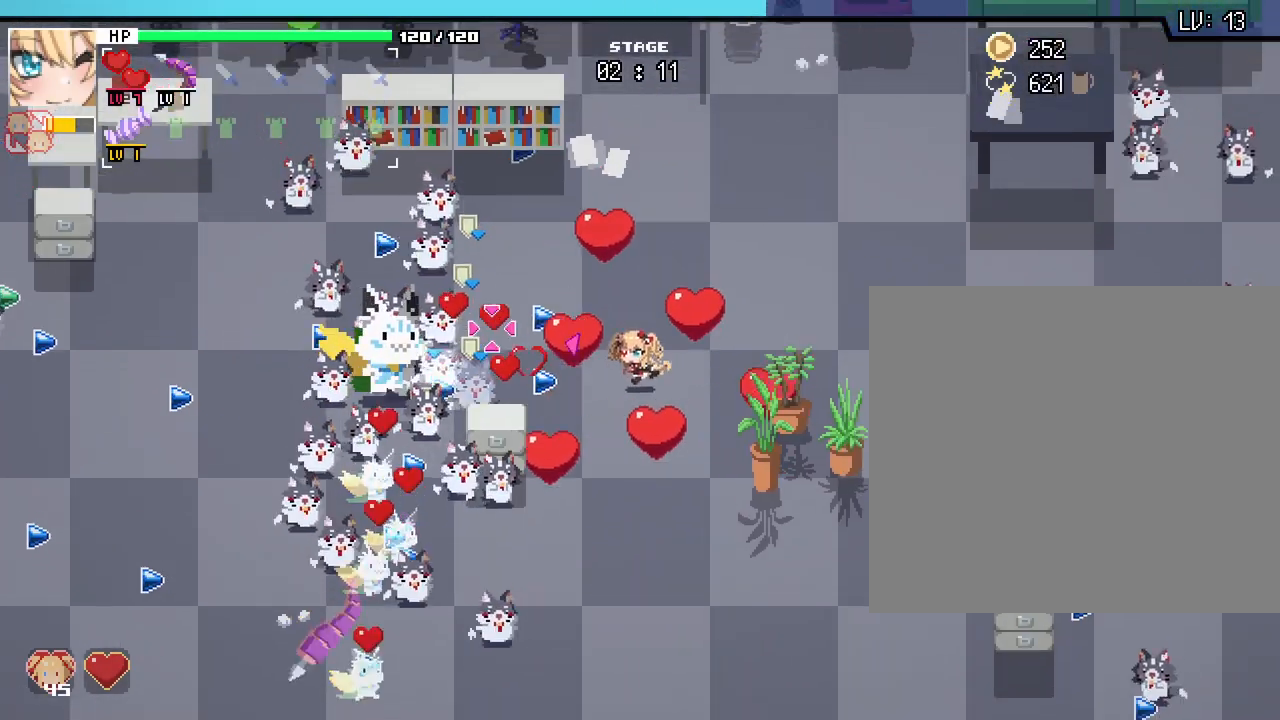
{"keys": ["a", "s"], "mouse": [], "events": [[150, "a", "up"], [183, "d", "down"], [183, "w", "up"], [367, "s", "down"], [400, "d", "up"], [450, "a", "down"]]}
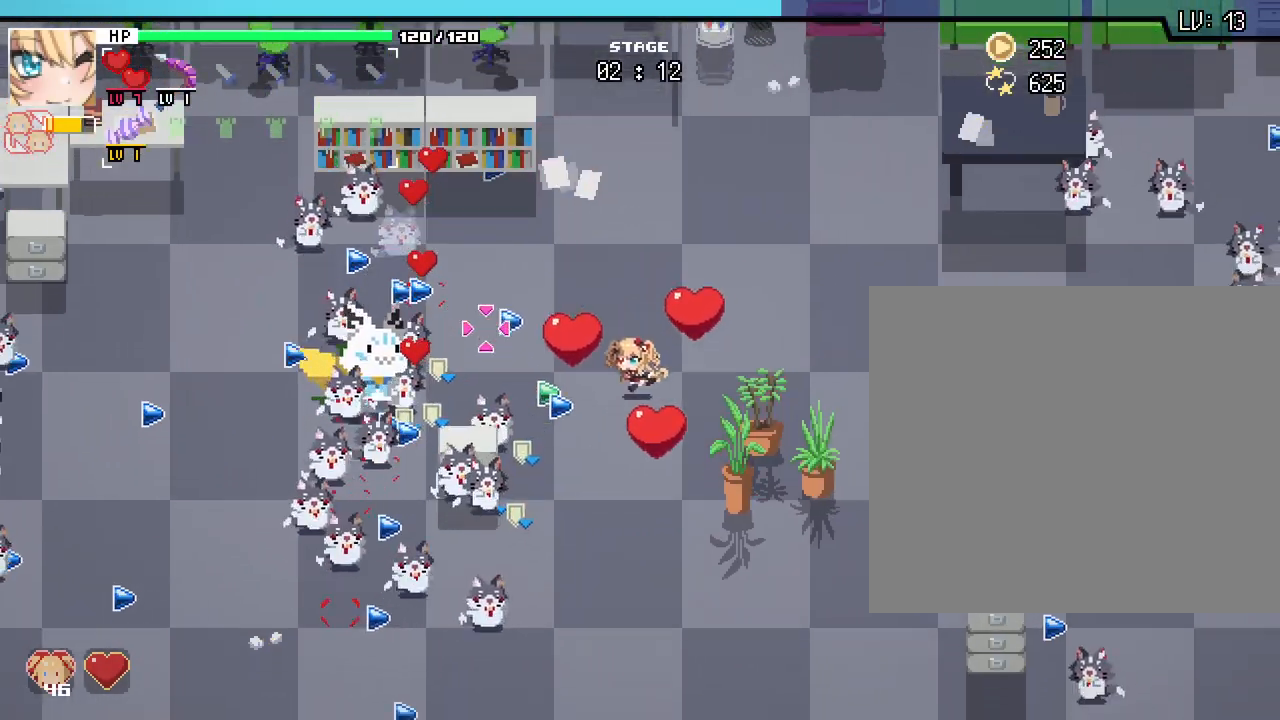
{"keys": ["d", "w"], "mouse": [], "events": [[200, "s", "up"], [333, "w", "down"], [350, "a", "up"], [417, "d", "down"]]}
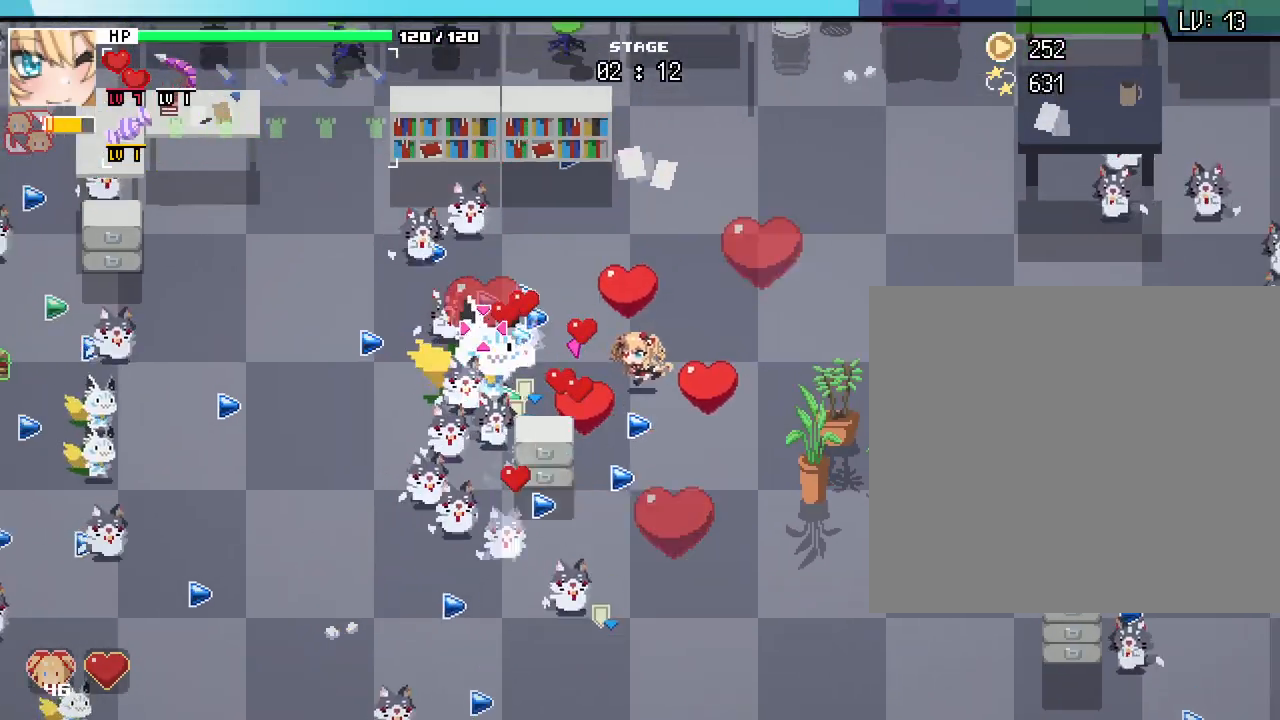
{"keys": ["s"], "mouse": [], "events": [[33, "w", "up"], [183, "d", "up"], [233, "a", "down"], [333, "s", "down"], [467, "a", "up"]]}
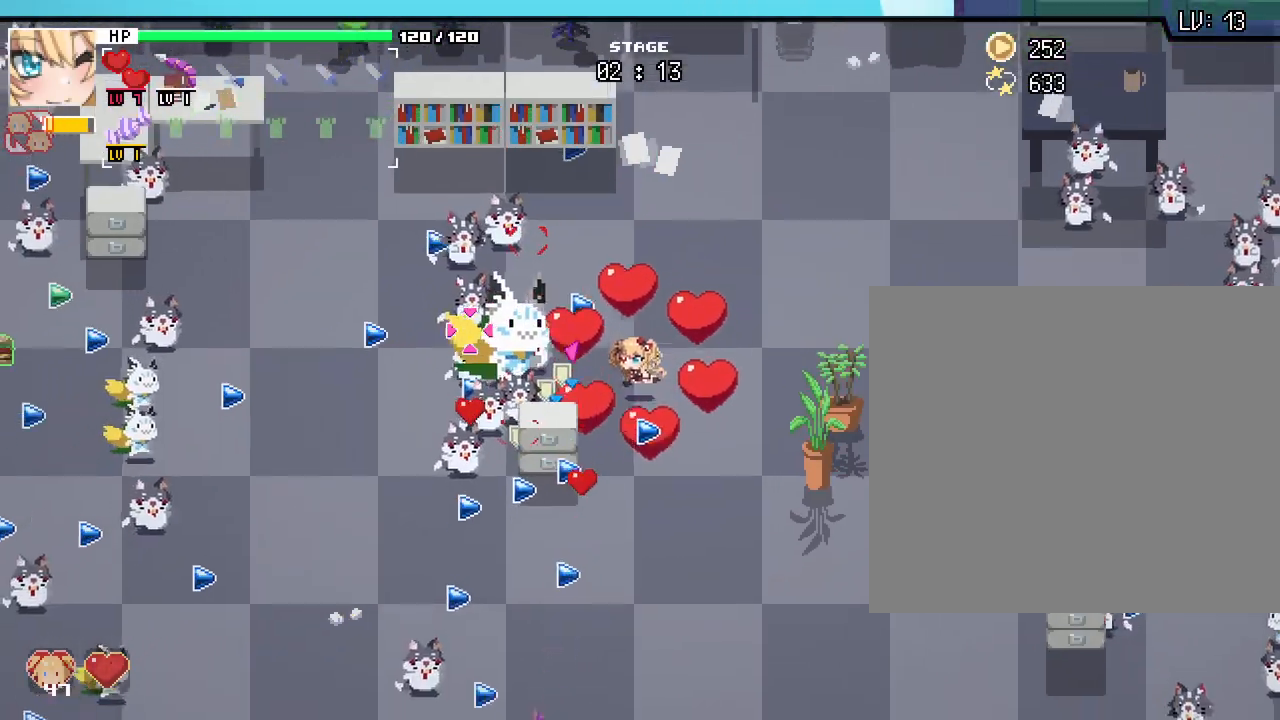
{"keys": ["a", "w"], "mouse": [], "events": [[183, "s", "up"], [233, "d", "down"], [333, "w", "down"], [350, "d", "up"], [483, "a", "down"]]}